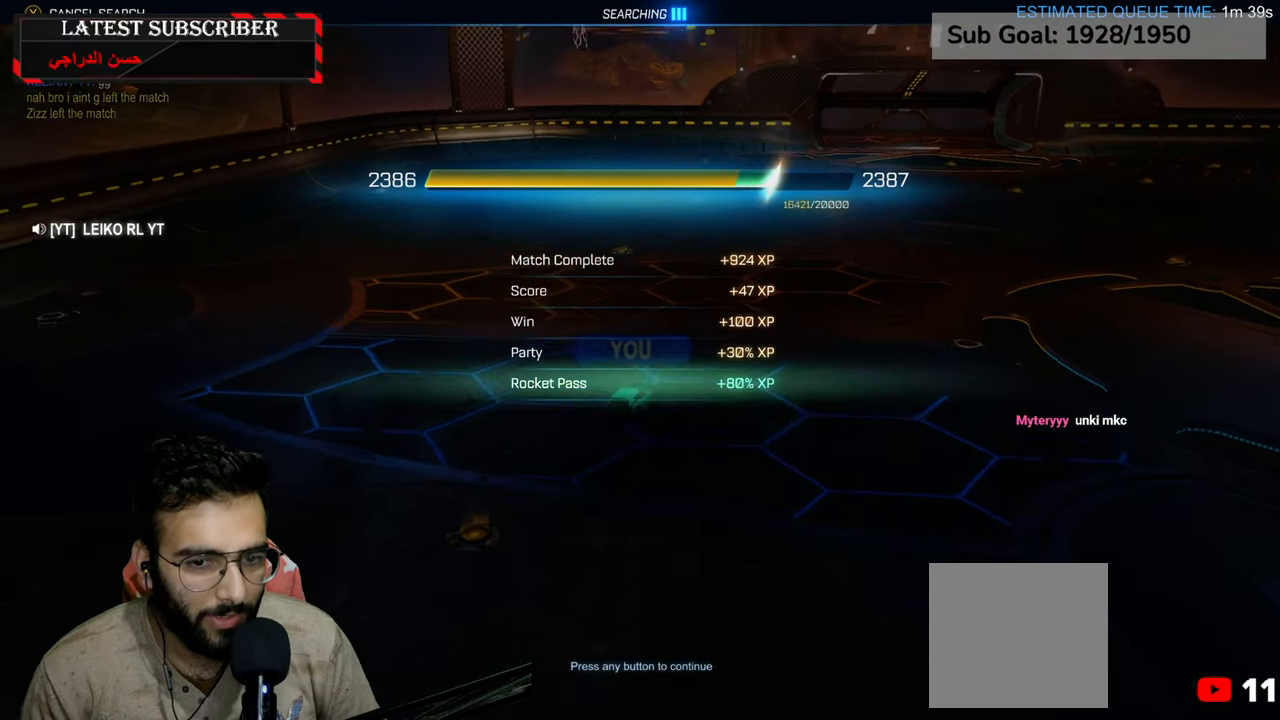
Gameplay with a controller (Xbox layout); each line is a JSON object with the inputs held at the frame after it. "events" lists button and stick changes between this image and that frame as [ms after this image, input, new state], when the widget could be followed in between.
{"buttons": [], "left_stick": "center", "right_stick": "center", "events": [[300, "left_stick", "right"], [384, "left_stick", "center"]]}
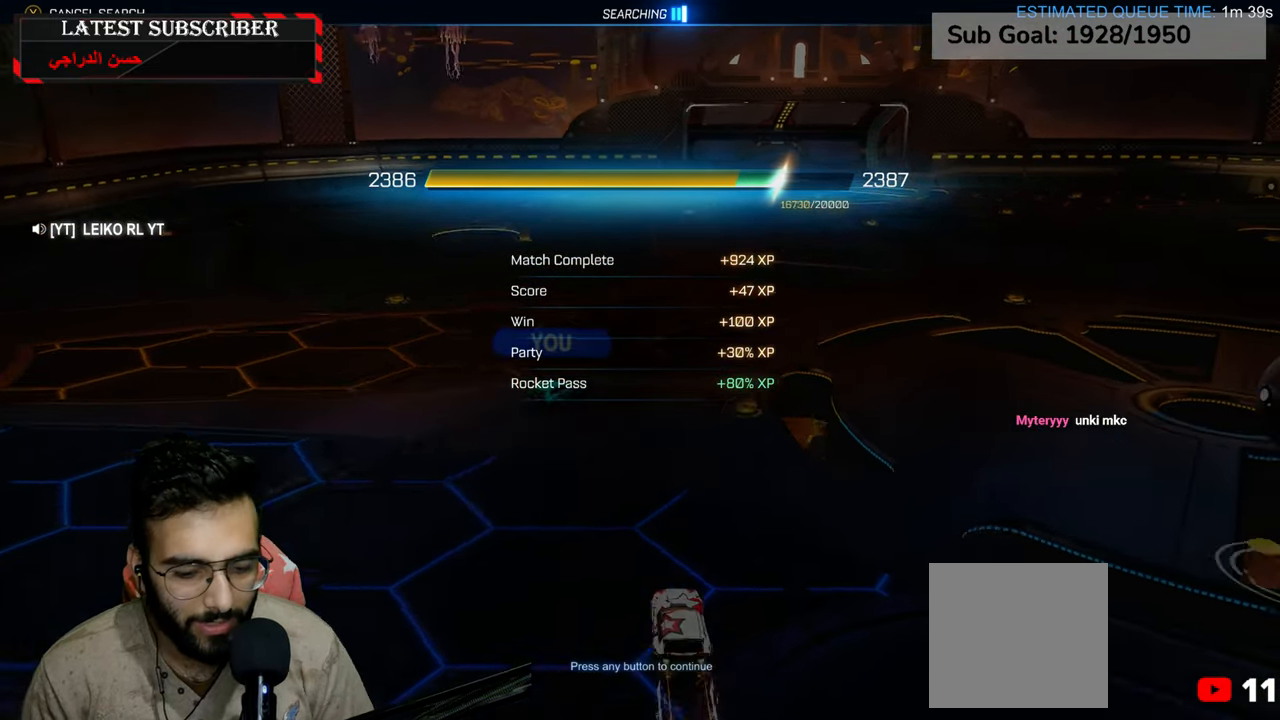
{"buttons": [], "left_stick": "center", "right_stick": "center", "events": []}
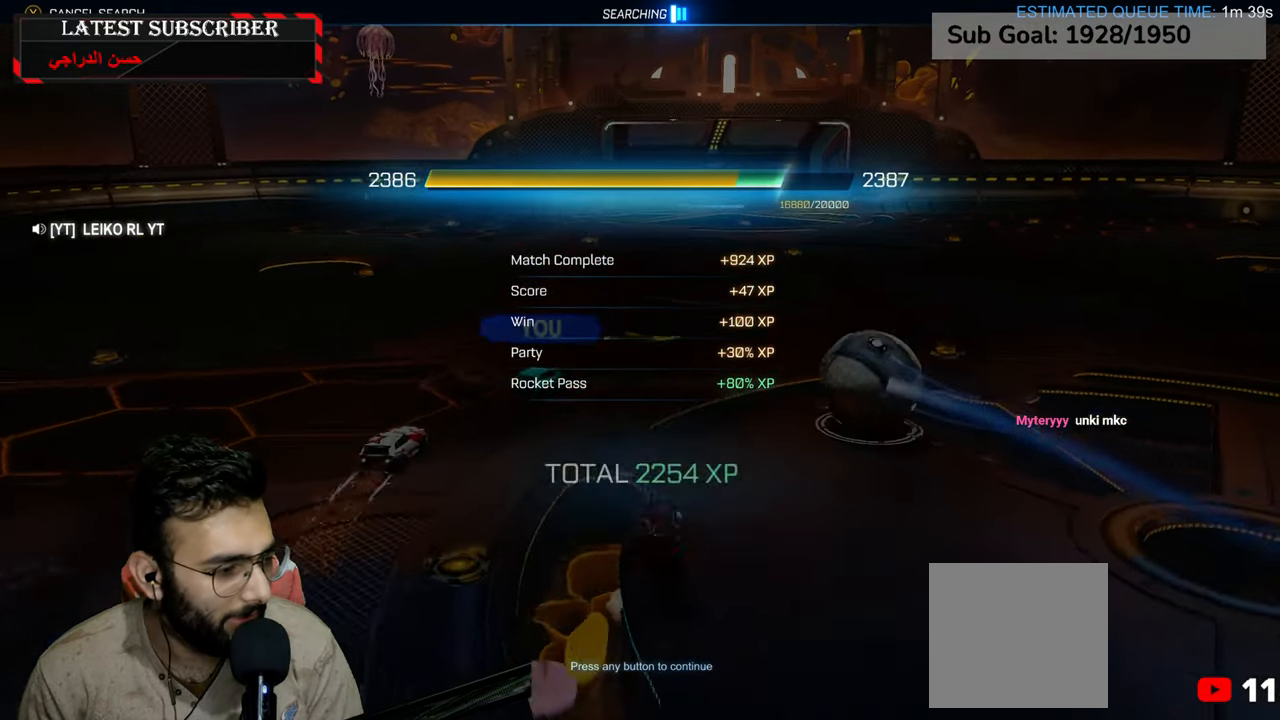
{"buttons": ["A"], "left_stick": "center", "right_stick": "center", "events": [[384, "A", "down"]]}
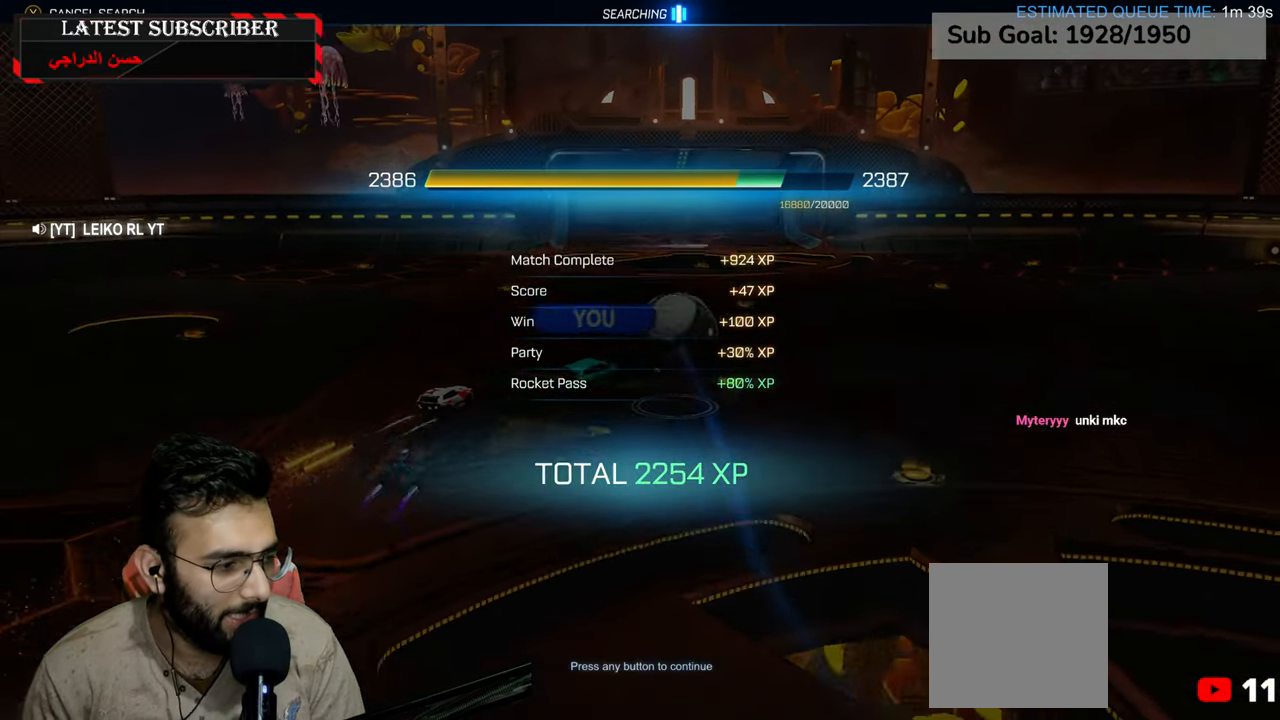
{"buttons": [], "left_stick": "center", "right_stick": "center", "events": [[84, "A", "up"]]}